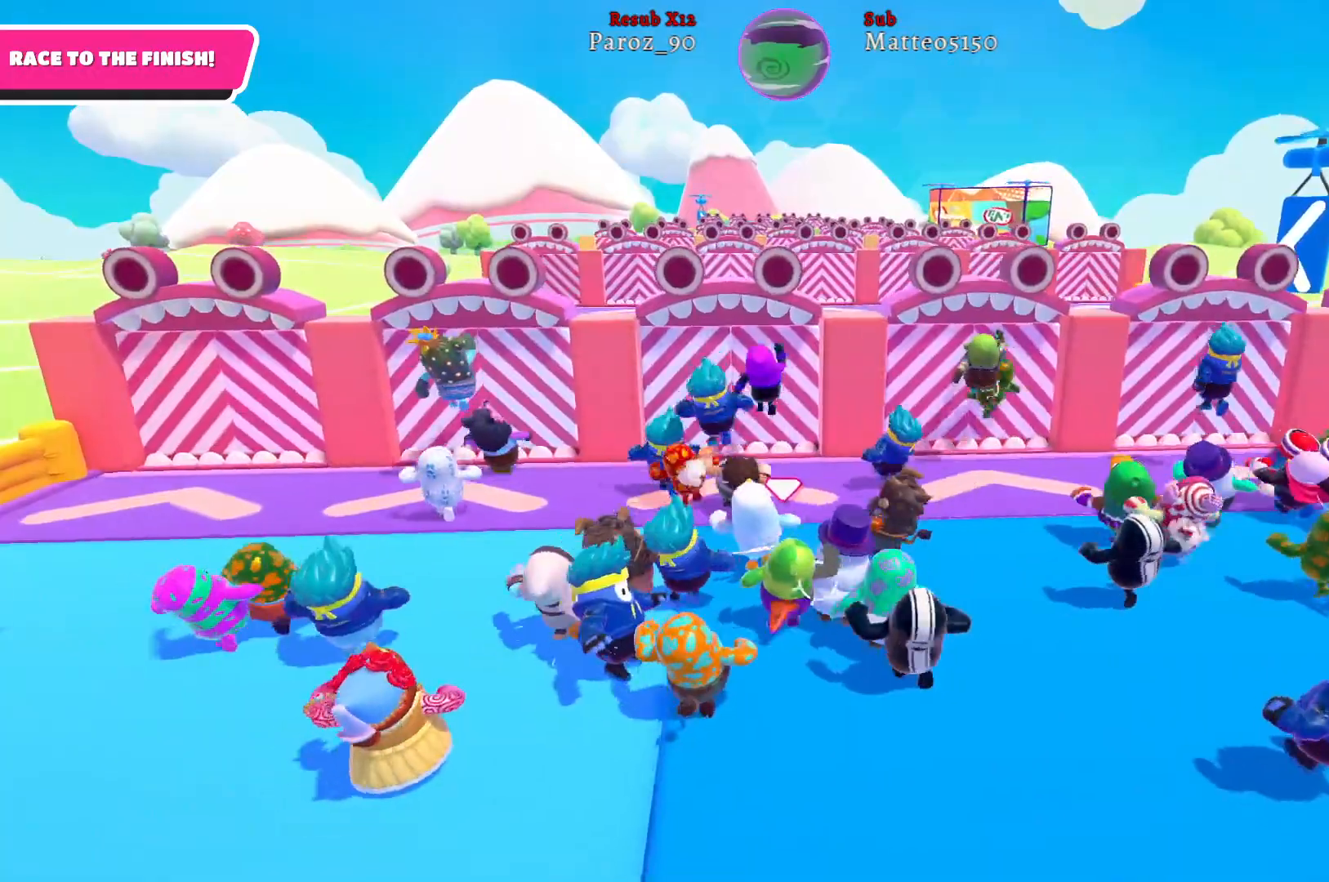
Gameplay with a controller (Xbox layout); each line is a JSON object with the inputs held at the frame after it. "events" lists button and stick changes between this image and that frame as [ms after this image, input, new state], when the widget could be followed in between.
{"buttons": [], "left_stick": "up", "right_stick": "center", "events": []}
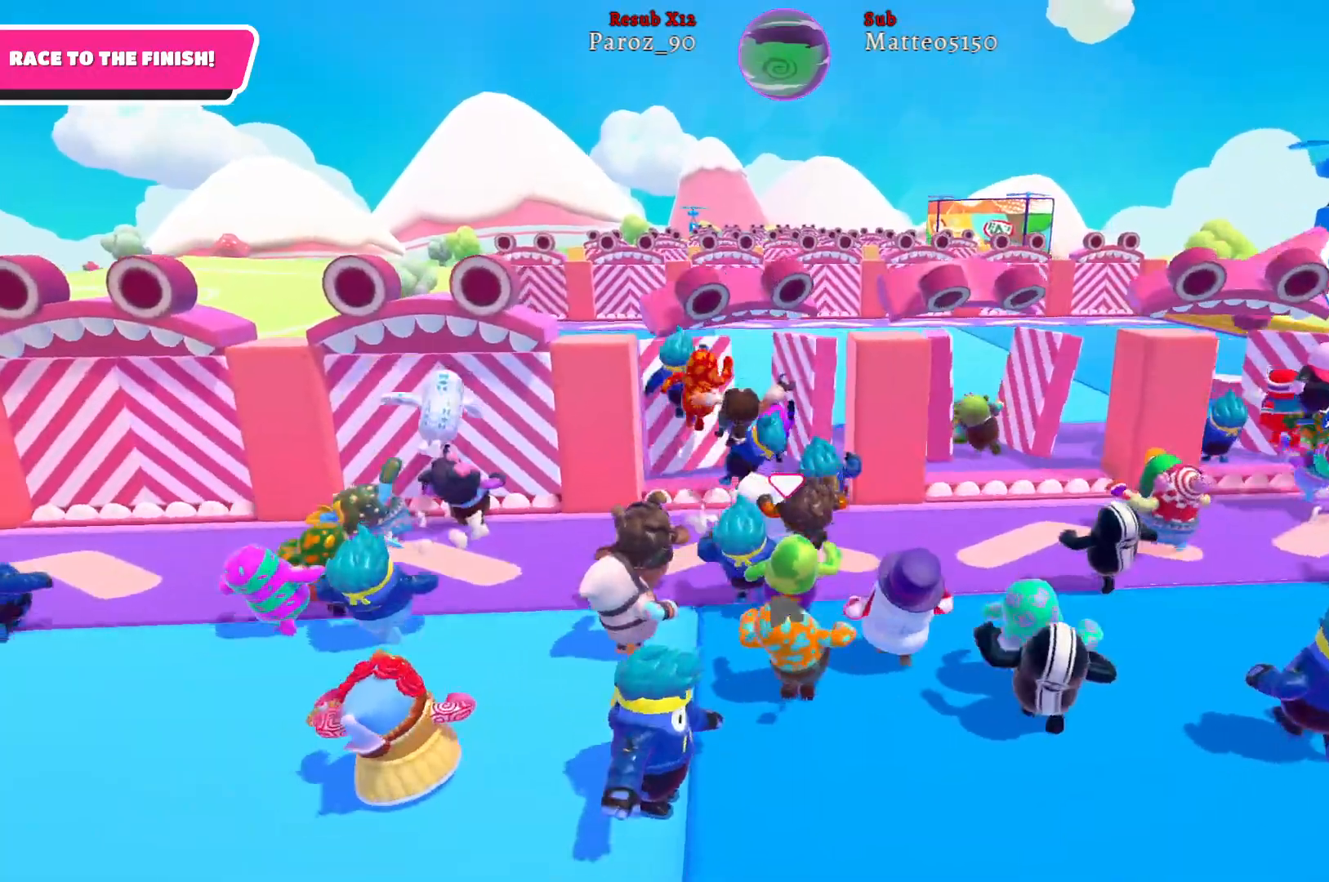
{"buttons": [], "left_stick": "up", "right_stick": "center", "events": [[333, "A", "down"], [433, "A", "up"]]}
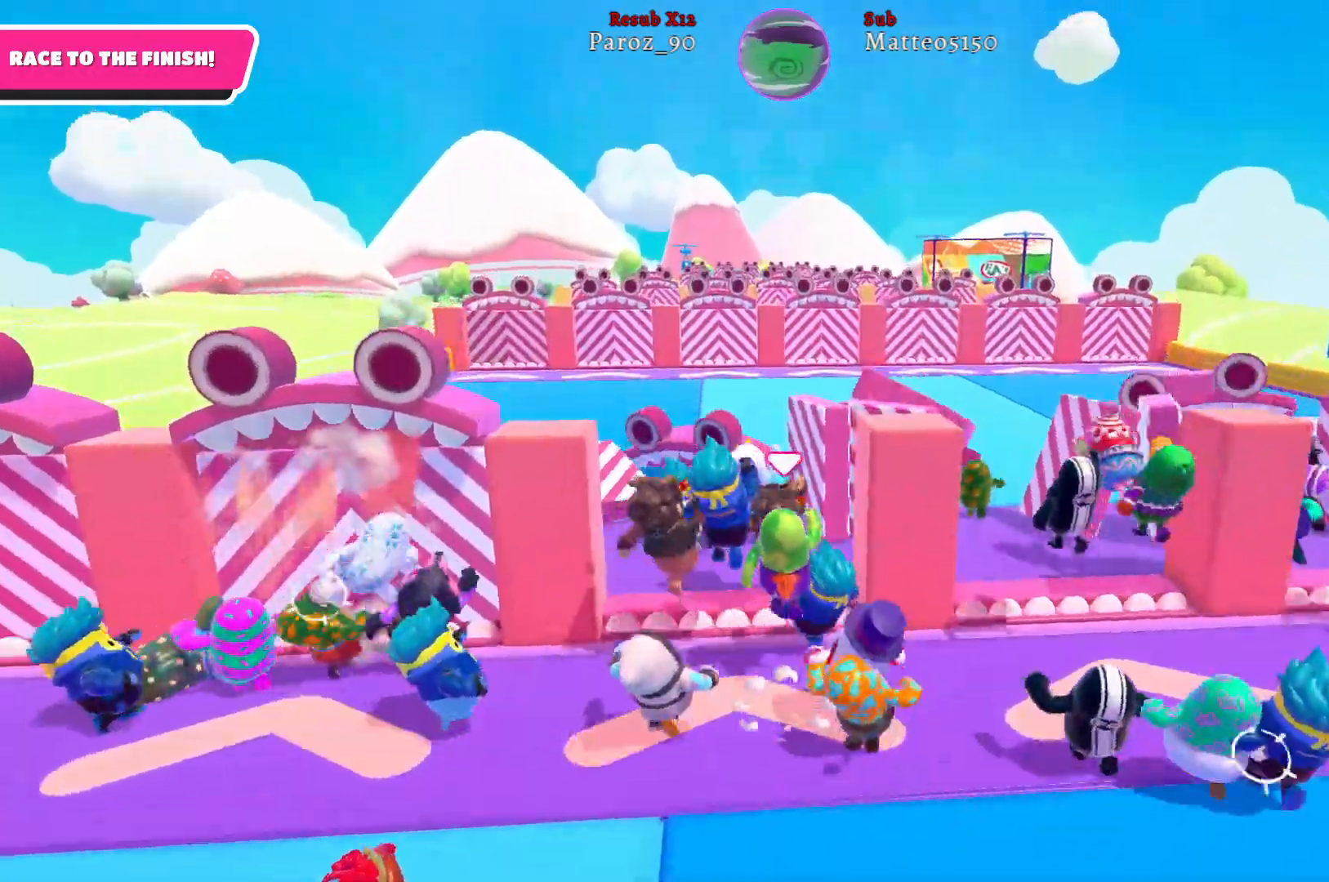
{"buttons": [], "left_stick": "up", "right_stick": "center", "events": []}
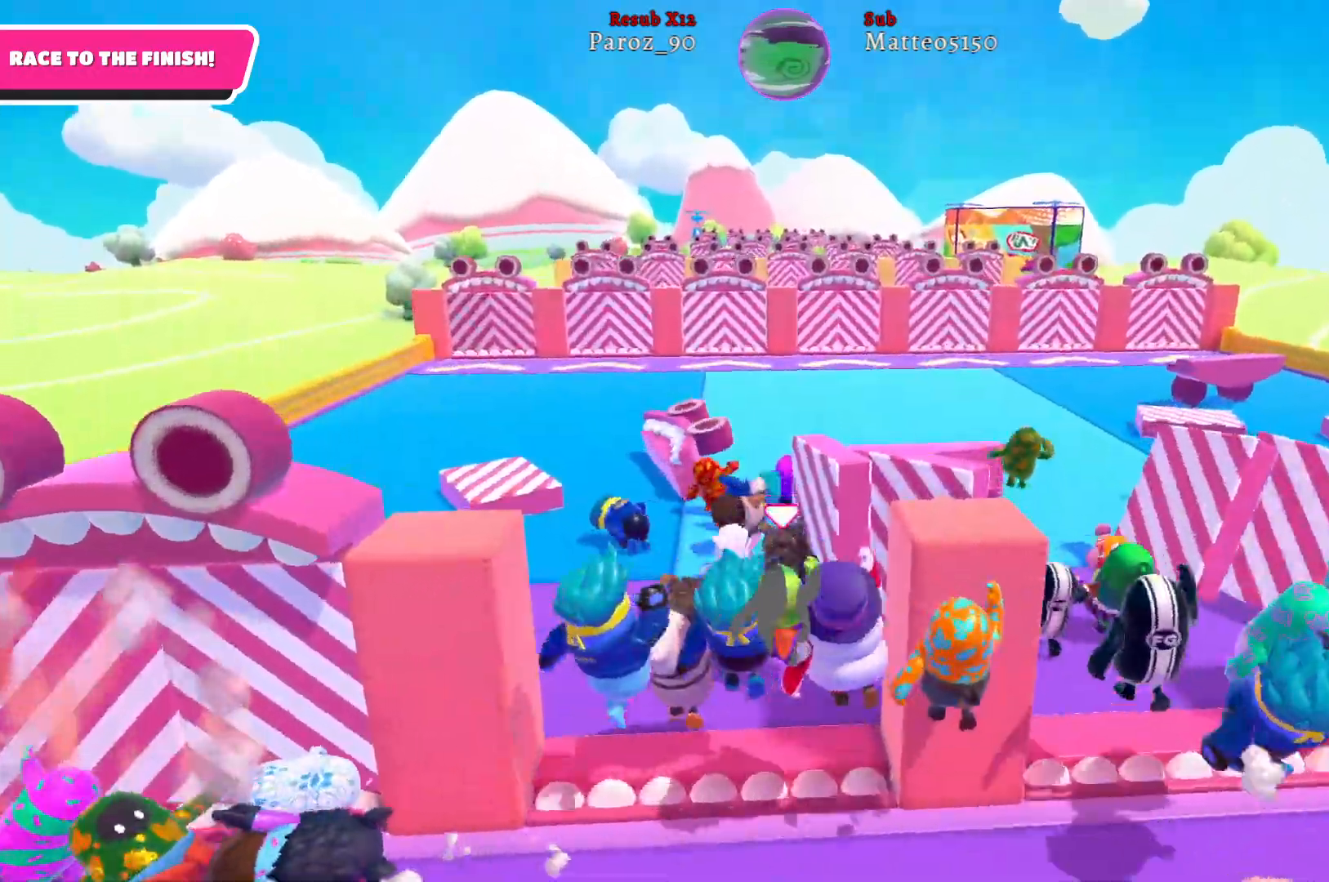
{"buttons": [], "left_stick": "up", "right_stick": "center", "events": []}
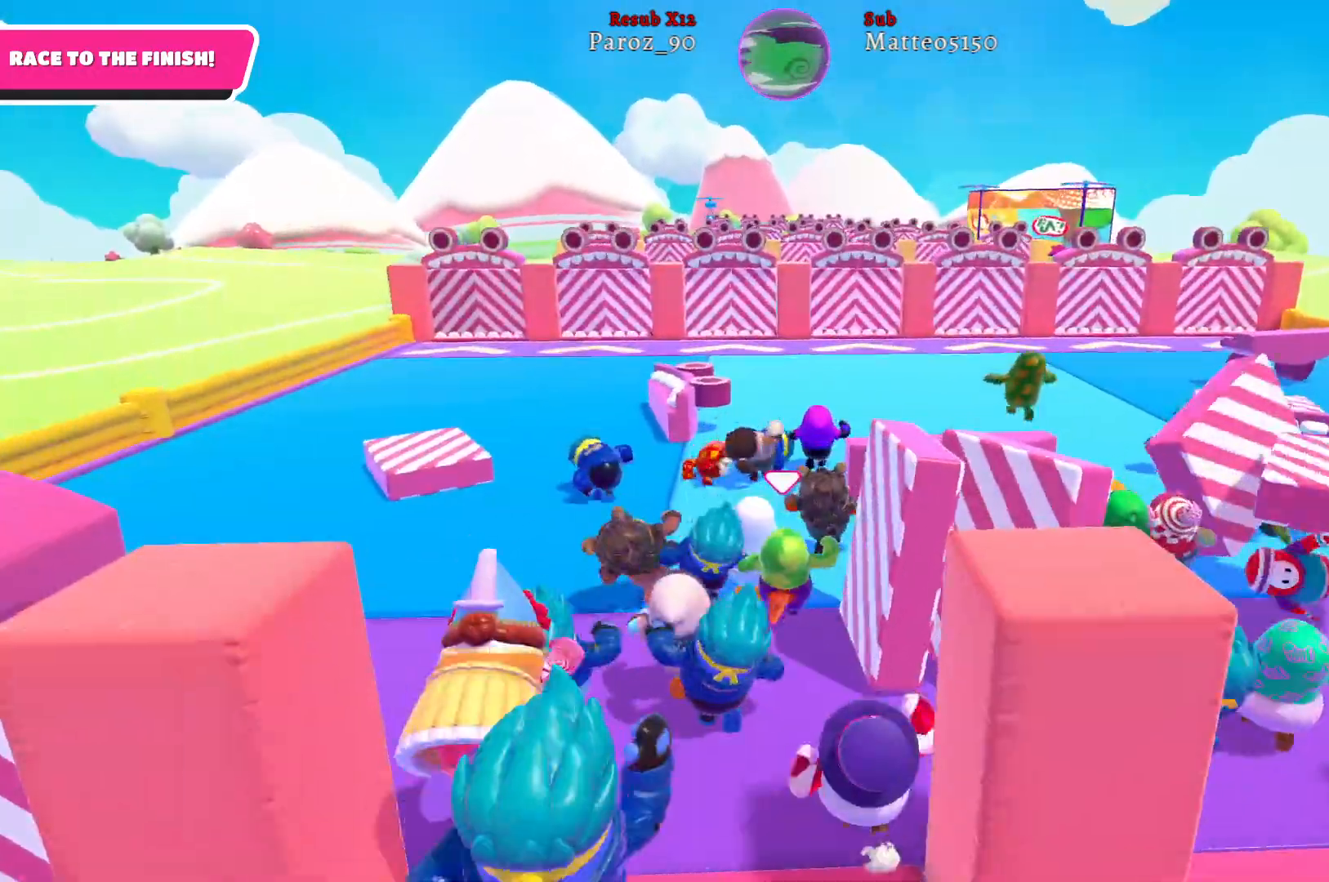
{"buttons": [], "left_stick": "up", "right_stick": "center", "events": [[117, "right_stick", "up-right"], [200, "right_stick", "right"], [383, "right_stick", "center"]]}
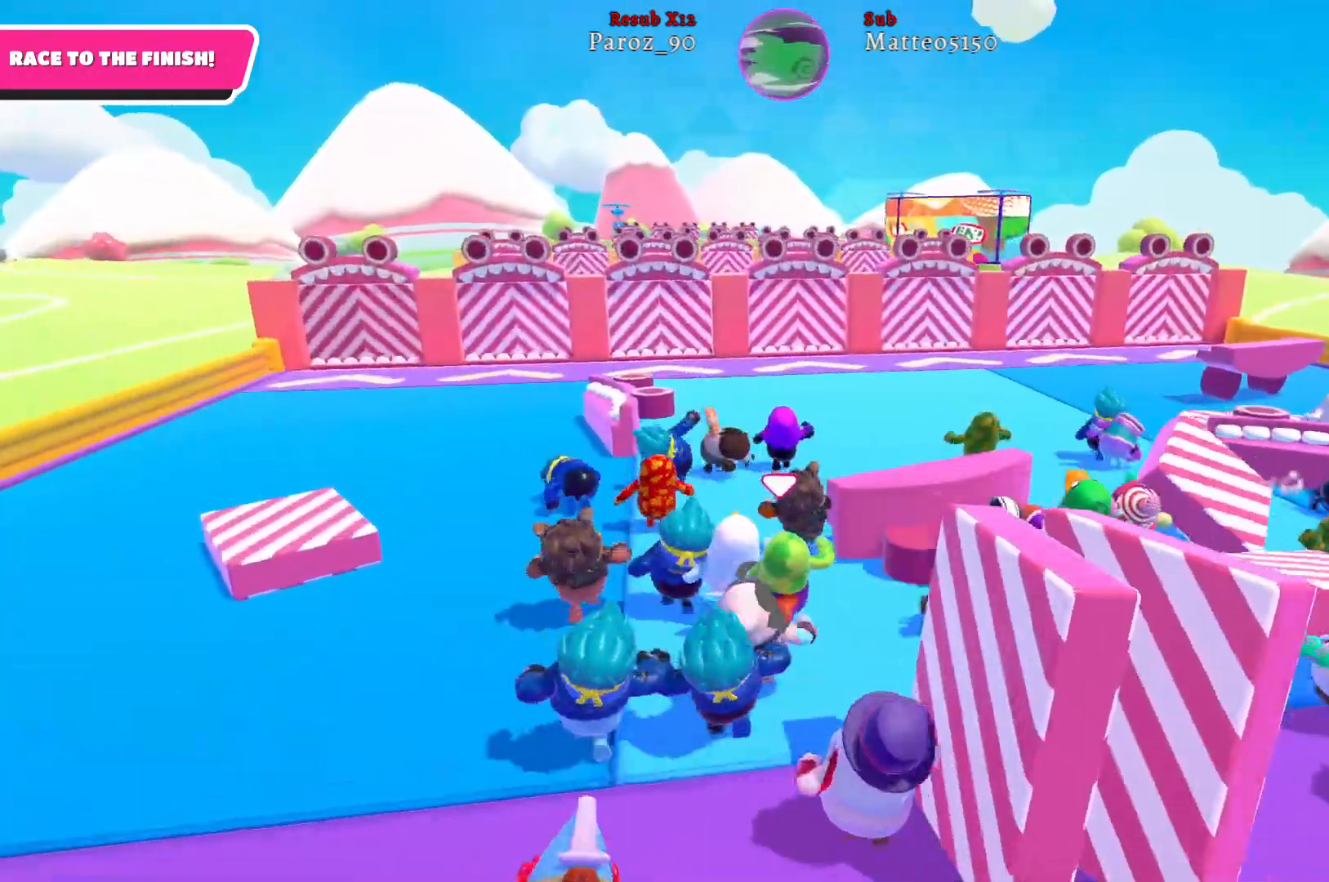
{"buttons": [], "left_stick": "up", "right_stick": "center", "events": [[117, "right_stick", "left"], [283, "right_stick", "center"]]}
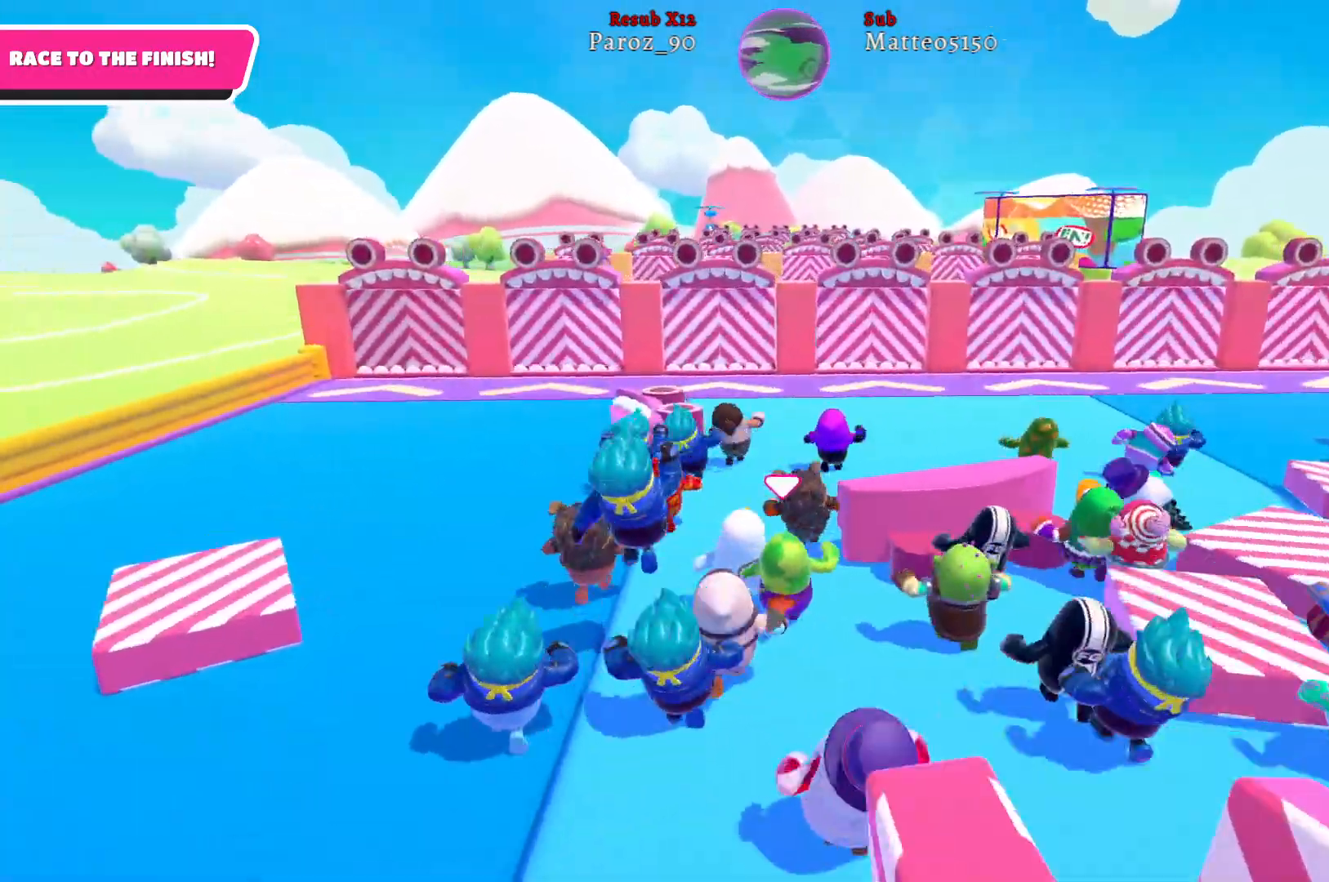
{"buttons": [], "left_stick": "up-left", "right_stick": "center", "events": [[317, "left_stick", "up-left"]]}
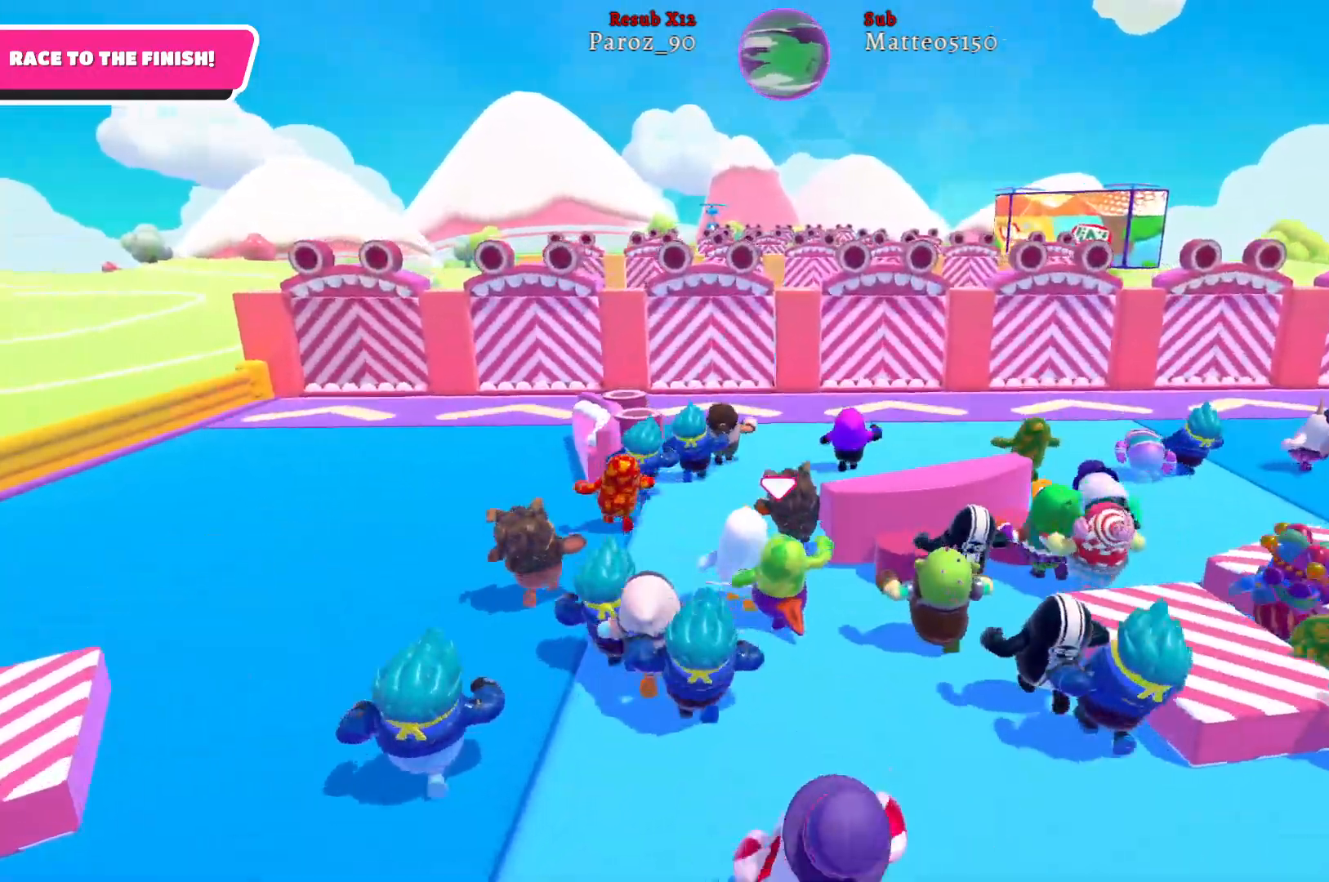
{"buttons": [], "left_stick": "up-left", "right_stick": "center", "events": []}
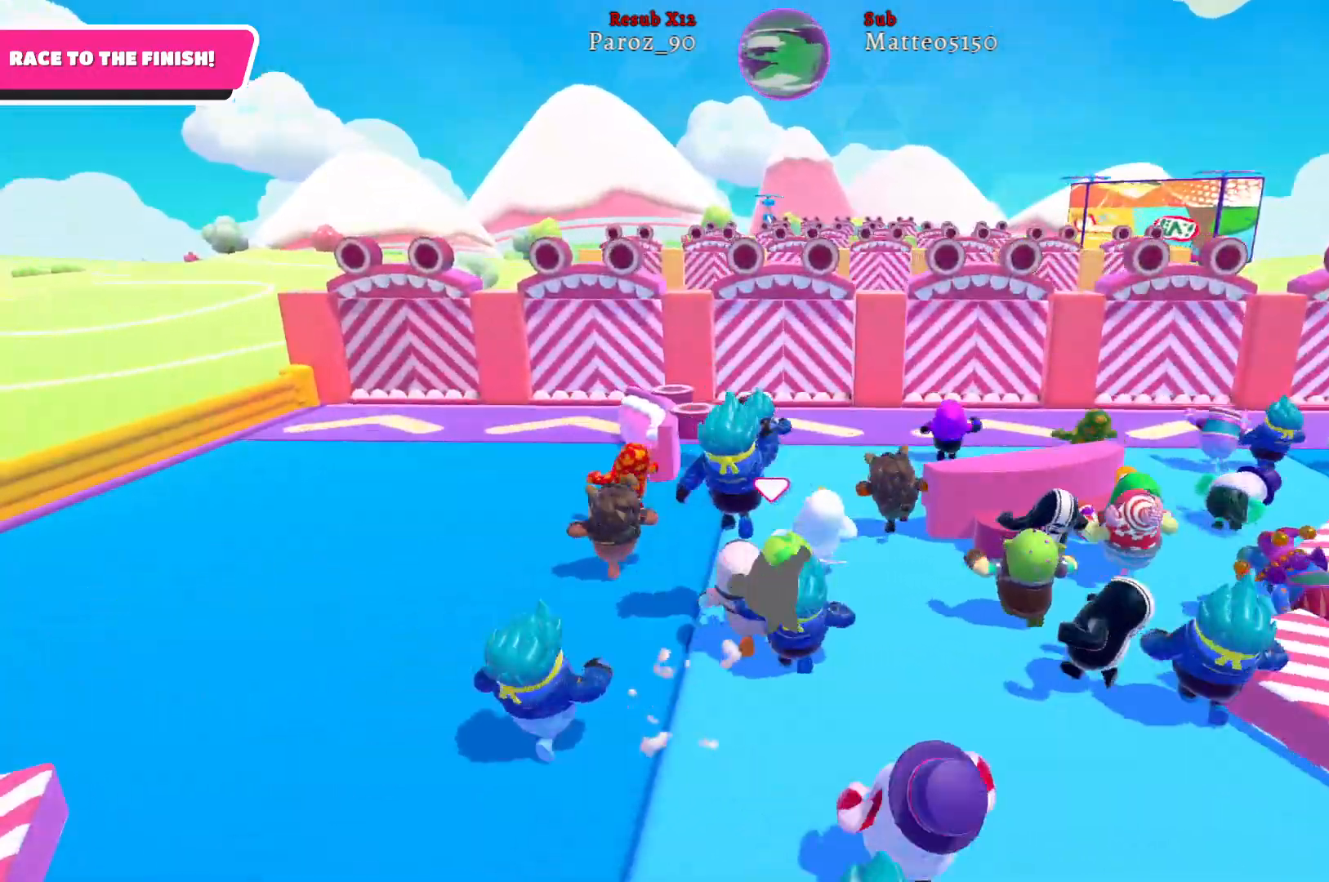
{"buttons": [], "left_stick": "up-left", "right_stick": "center", "events": [[100, "right_stick", "right"], [333, "right_stick", "center"]]}
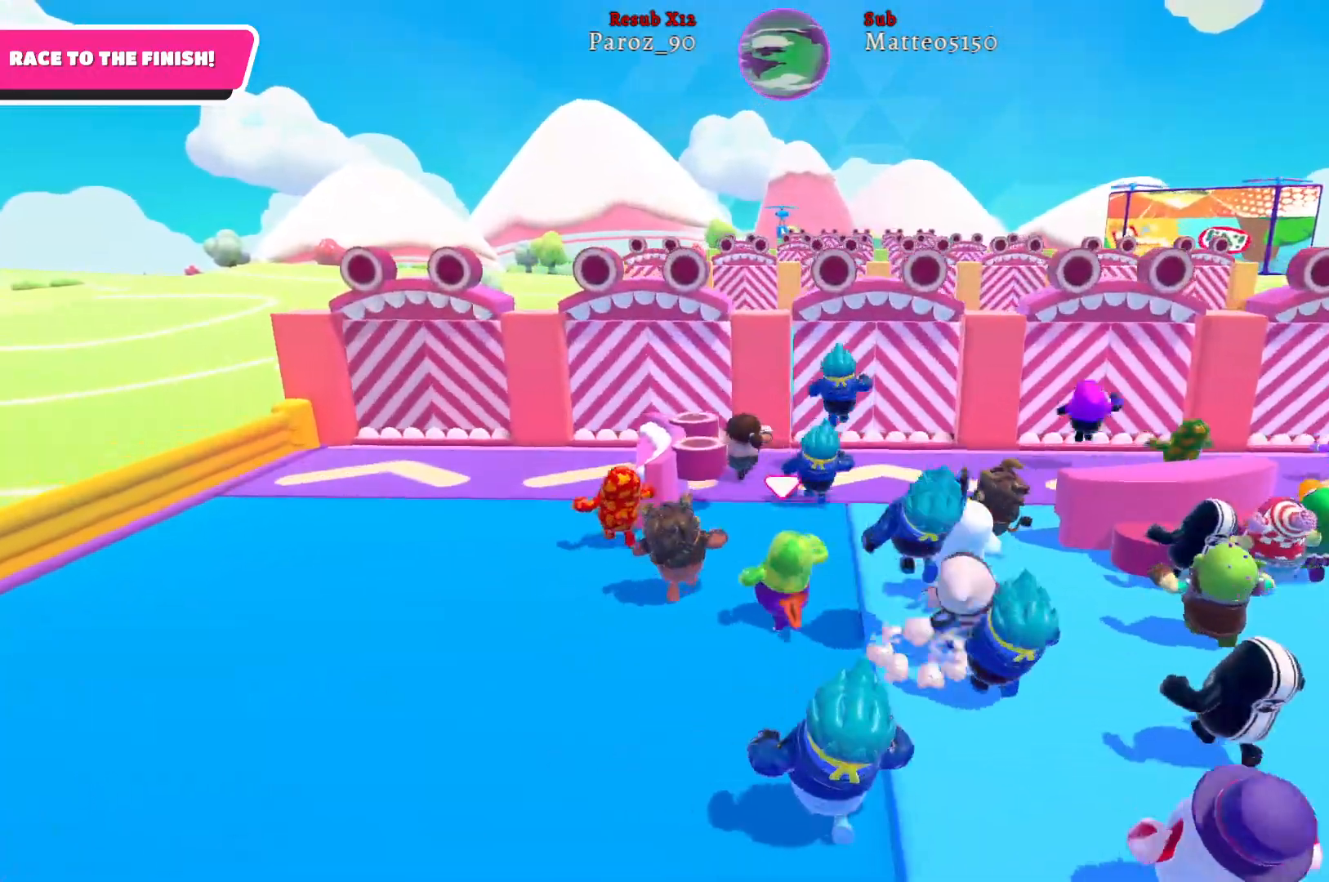
{"buttons": [], "left_stick": "up", "right_stick": "center", "events": [[433, "left_stick", "up"]]}
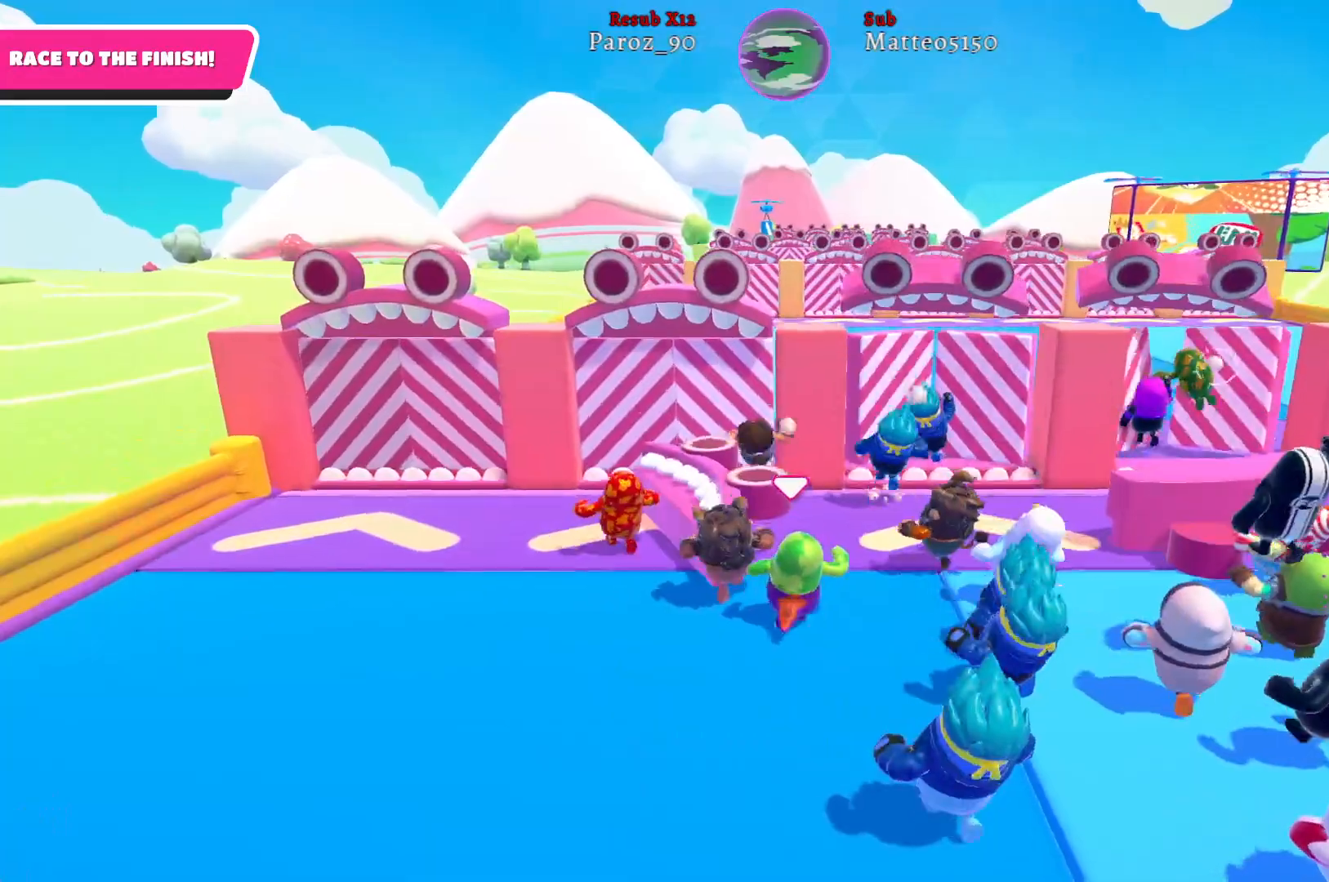
{"buttons": [], "left_stick": "up-right", "right_stick": "center", "events": [[83, "left_stick", "up-right"]]}
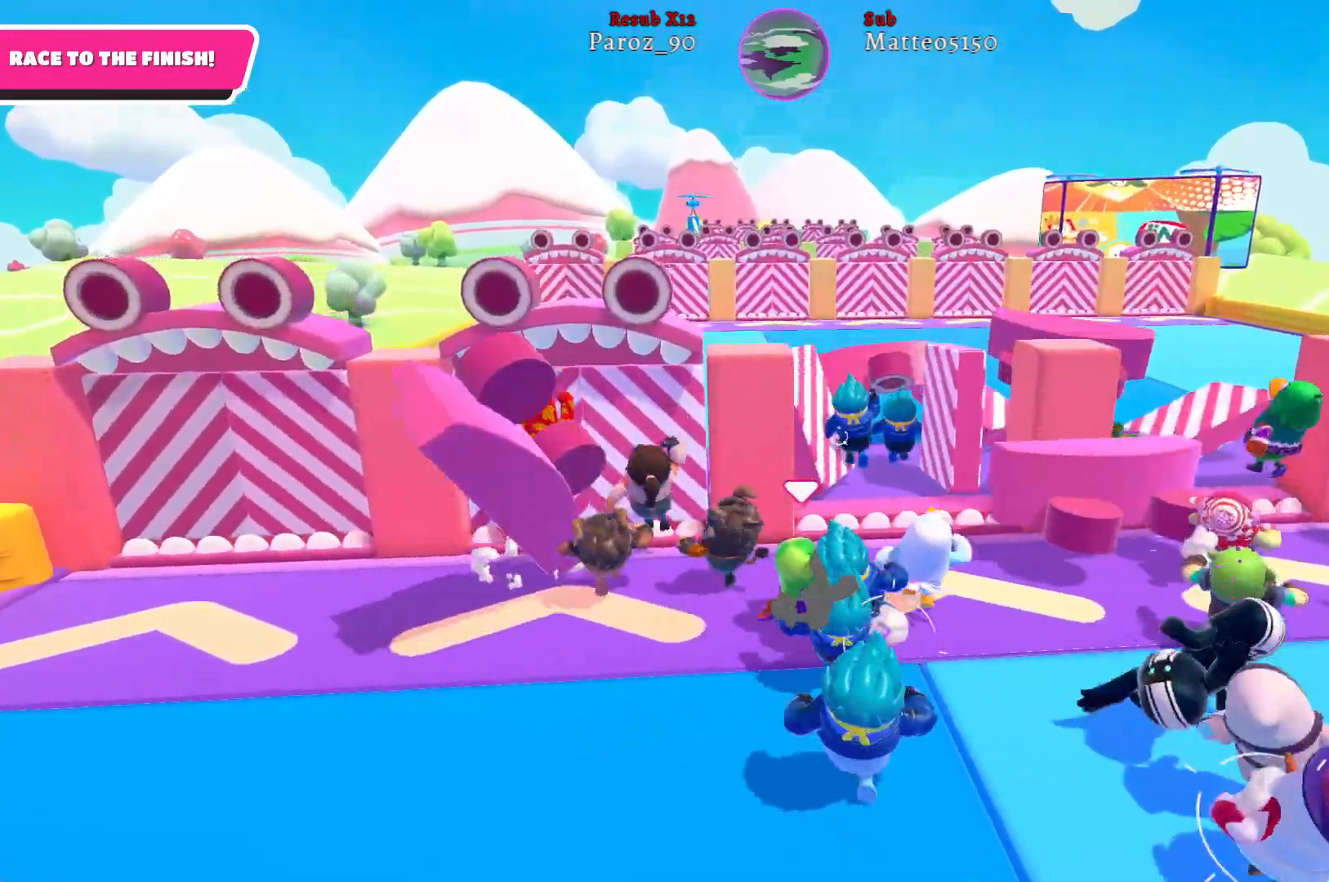
{"buttons": [], "left_stick": "up", "right_stick": "center", "events": [[150, "left_stick", "up"], [283, "A", "down"], [417, "A", "up"]]}
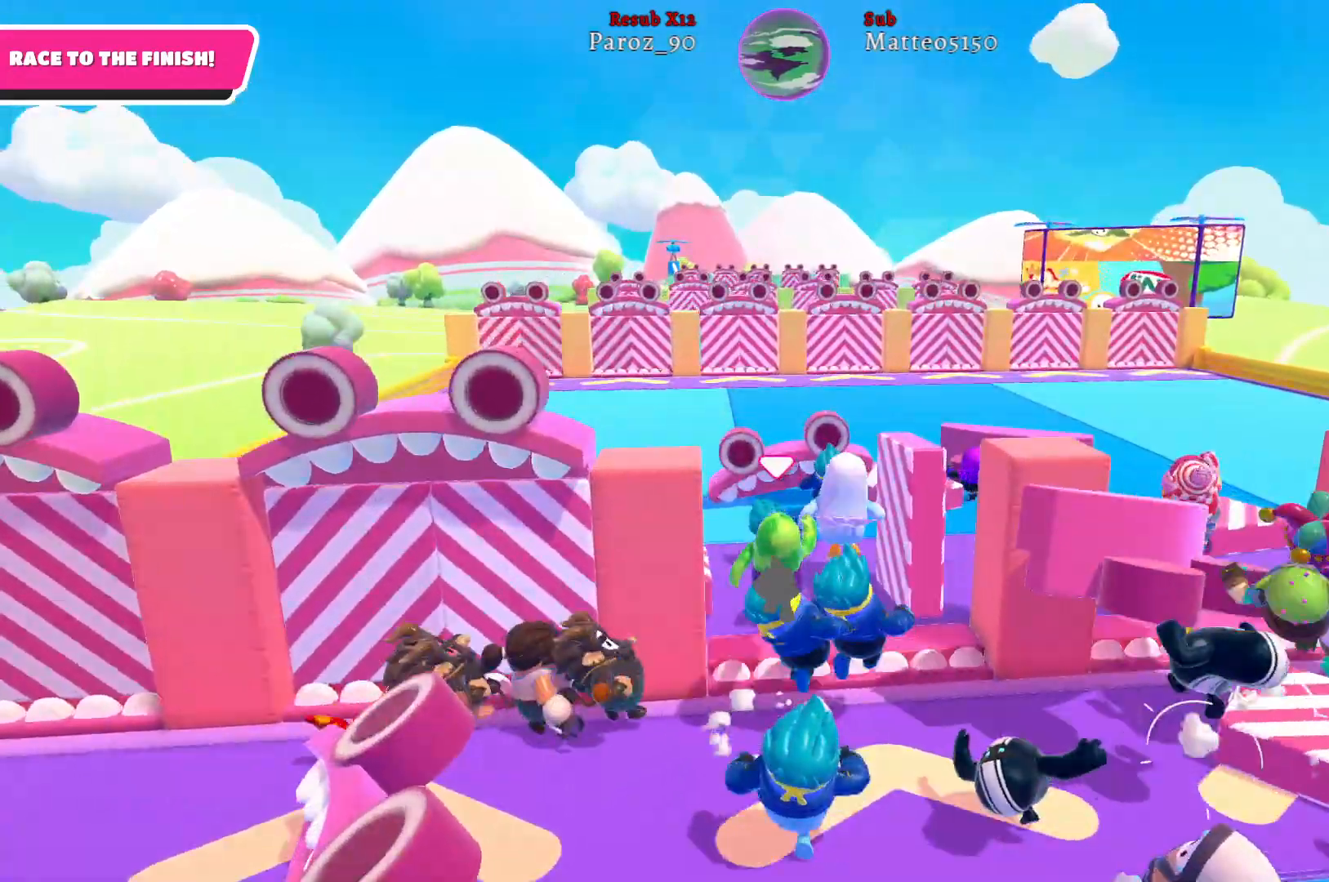
{"buttons": [], "left_stick": "up", "right_stick": "center", "events": []}
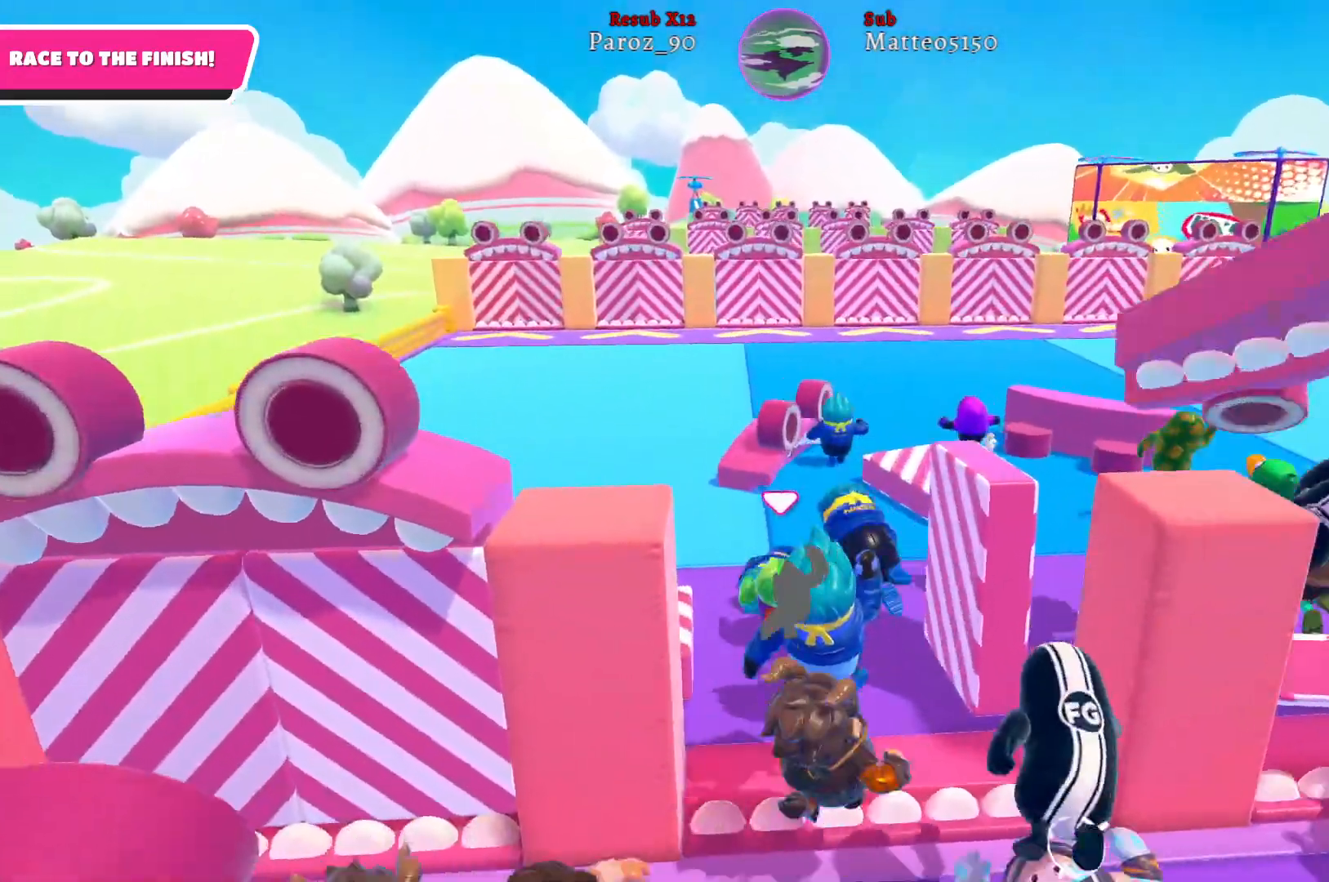
{"buttons": [], "left_stick": "up", "right_stick": "center", "events": []}
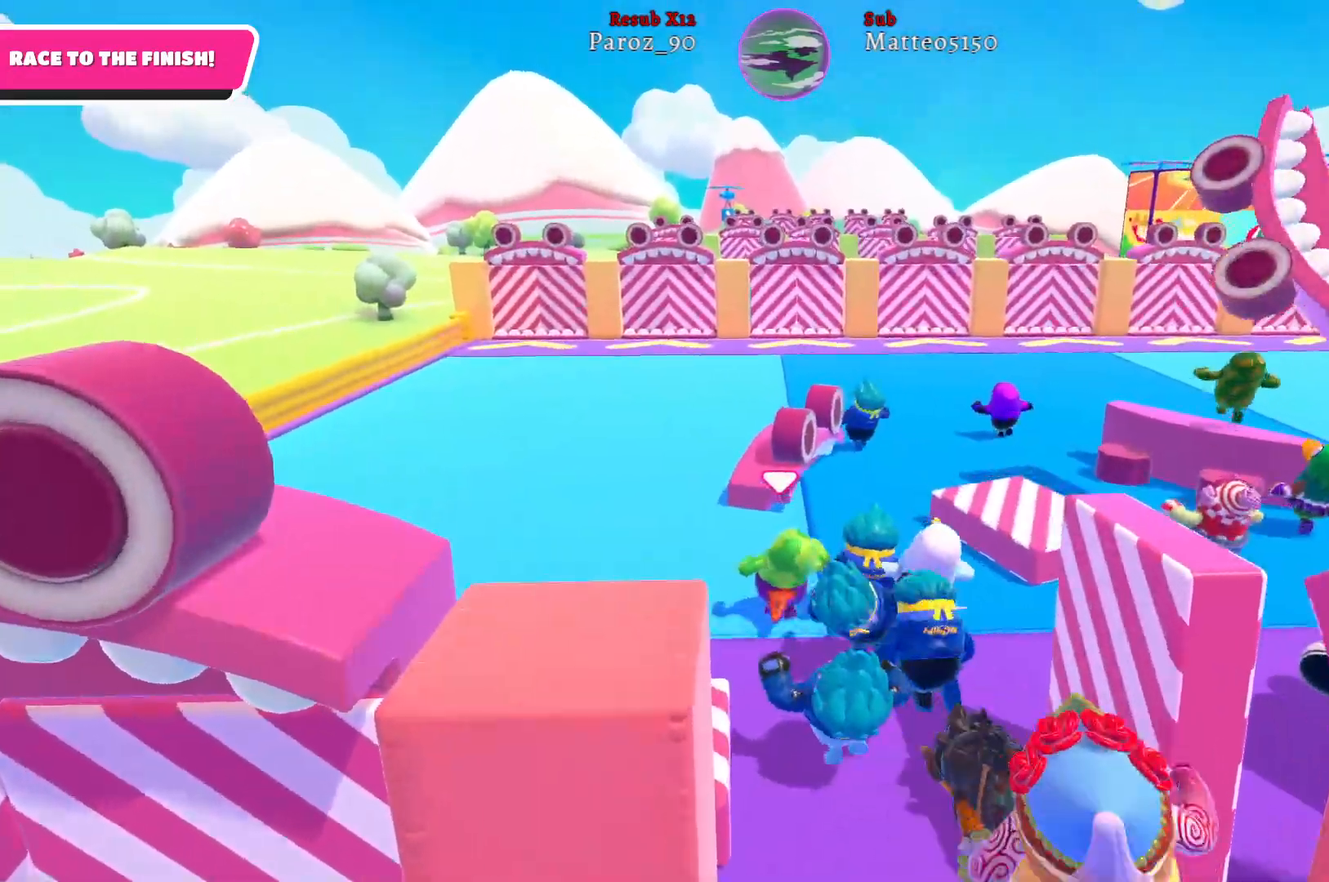
{"buttons": [], "left_stick": "up", "right_stick": "center", "events": []}
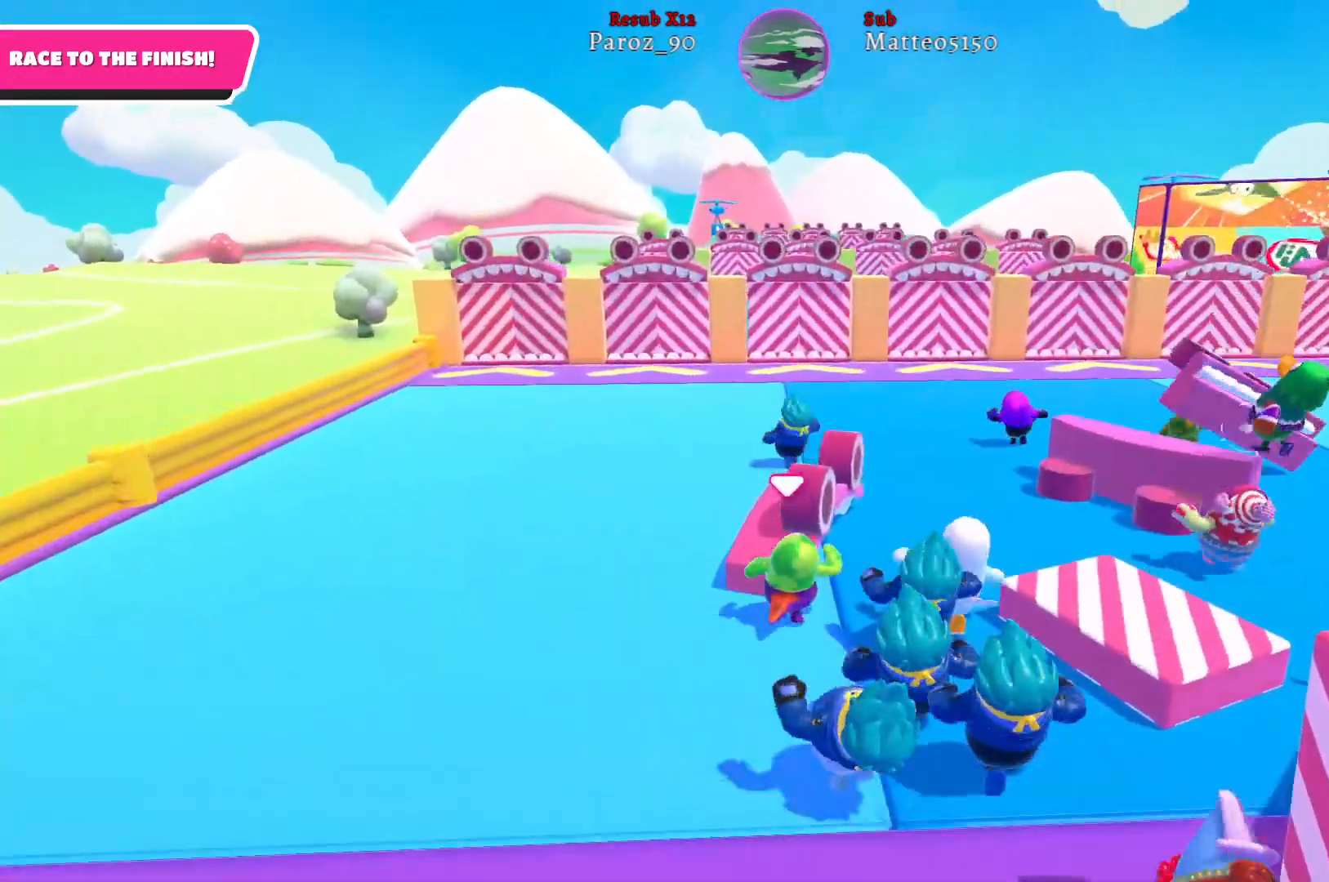
{"buttons": [], "left_stick": "up", "right_stick": "center", "events": []}
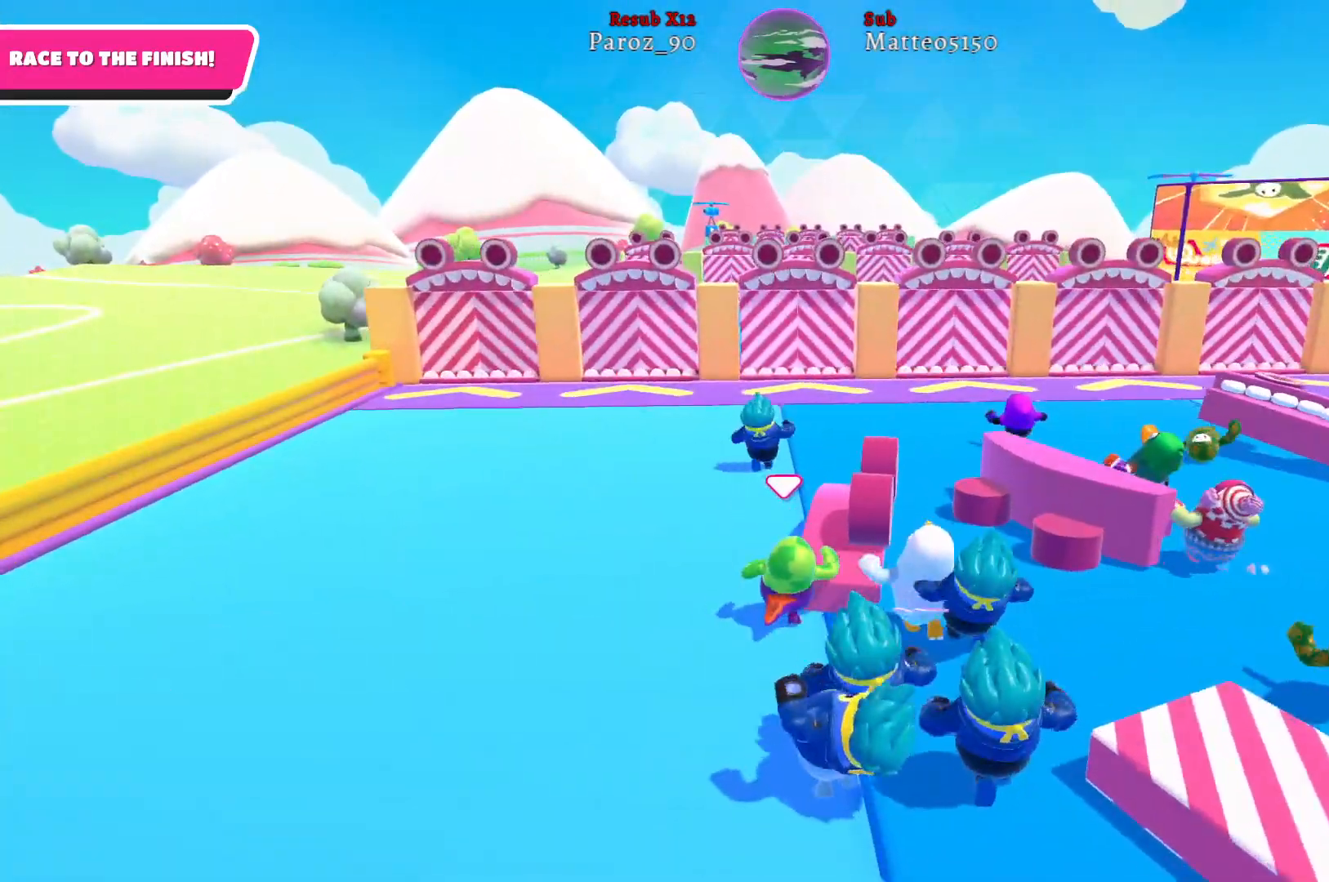
{"buttons": [], "left_stick": "up", "right_stick": "center", "events": []}
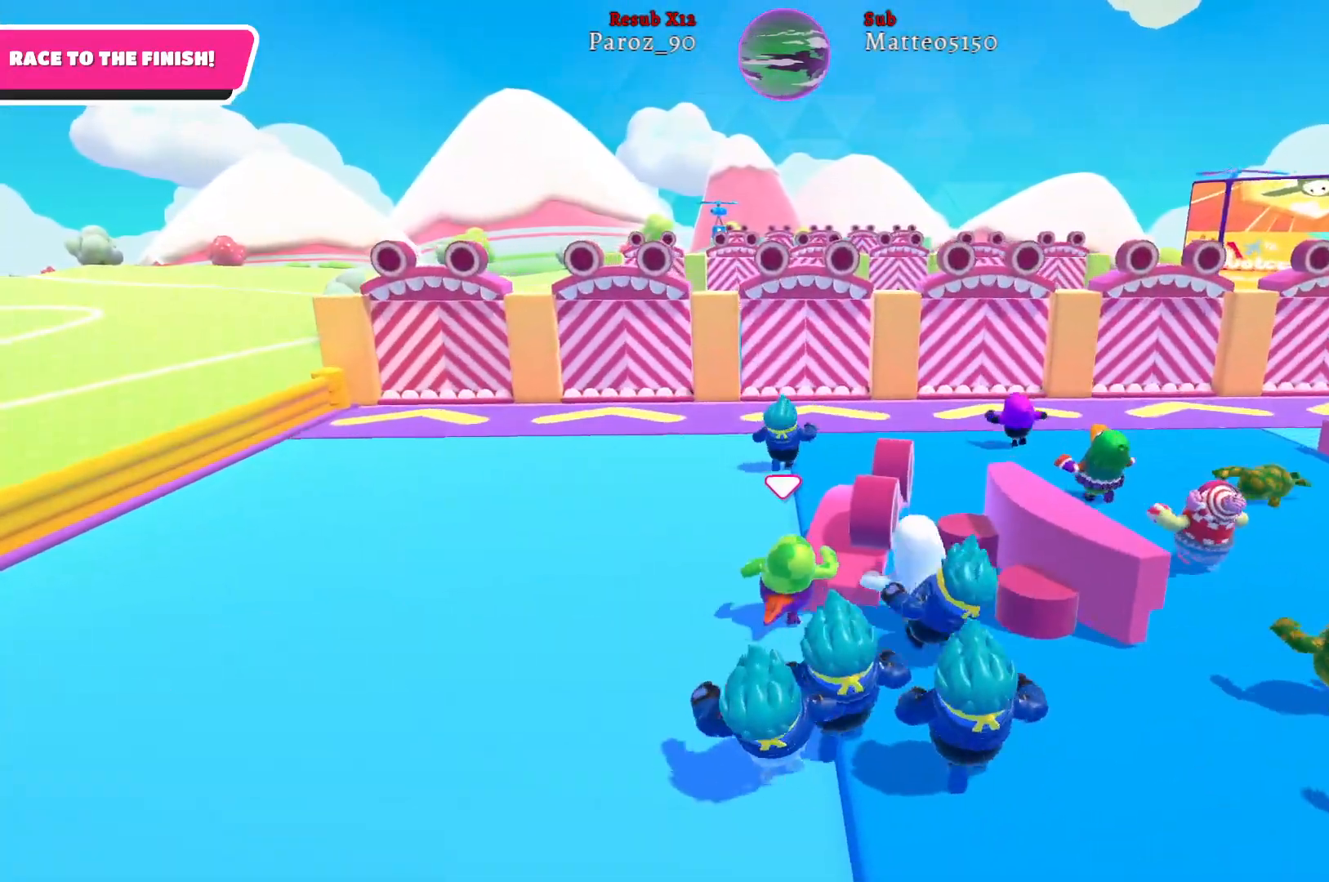
{"buttons": [], "left_stick": "up", "right_stick": "right", "events": [[467, "right_stick", "right"]]}
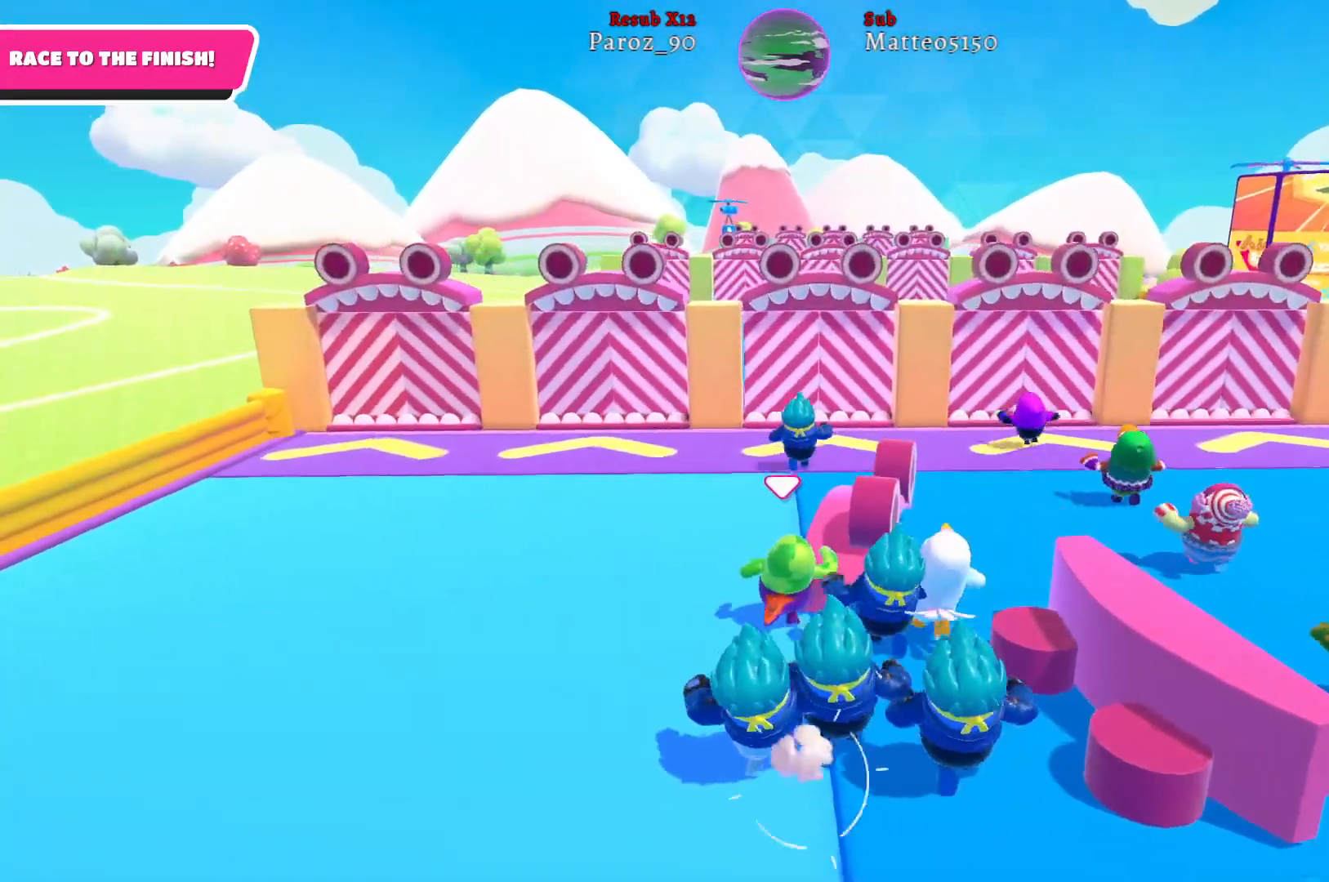
{"buttons": [], "left_stick": "up", "right_stick": "center", "events": [[267, "right_stick", "center"]]}
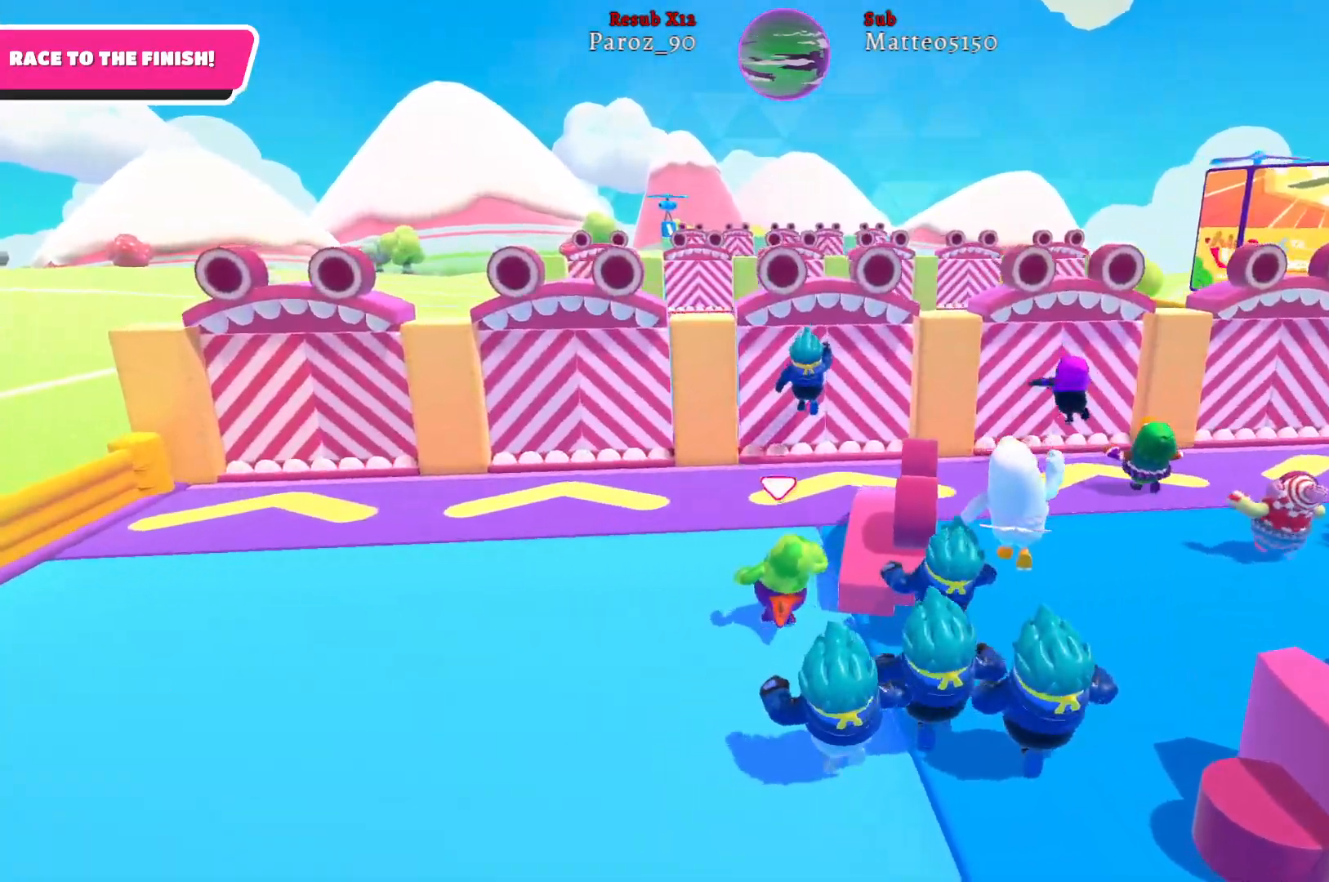
{"buttons": [], "left_stick": "up", "right_stick": "center", "events": []}
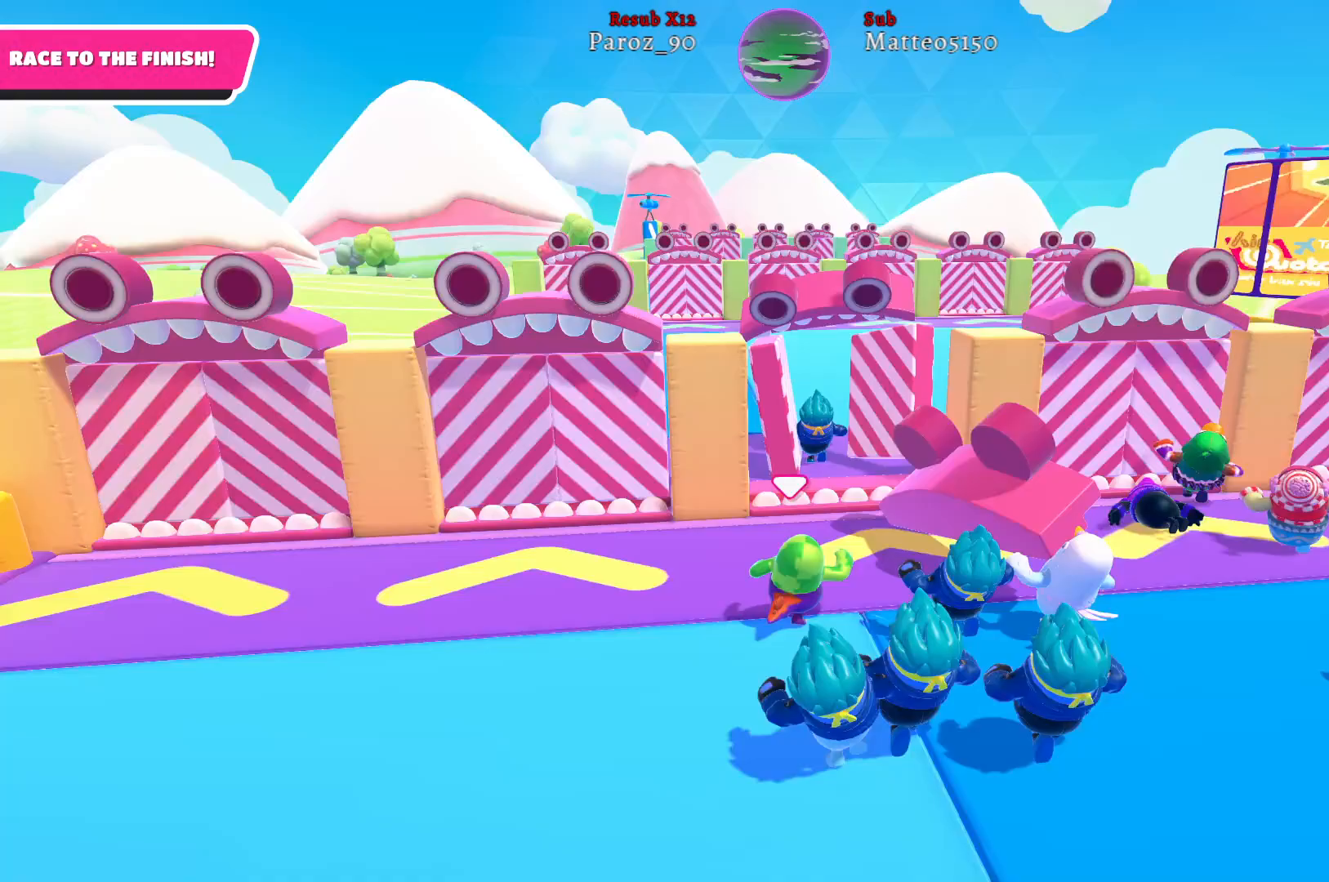
{"buttons": [], "left_stick": "up", "right_stick": "center", "events": [[317, "A", "down"], [433, "A", "up"]]}
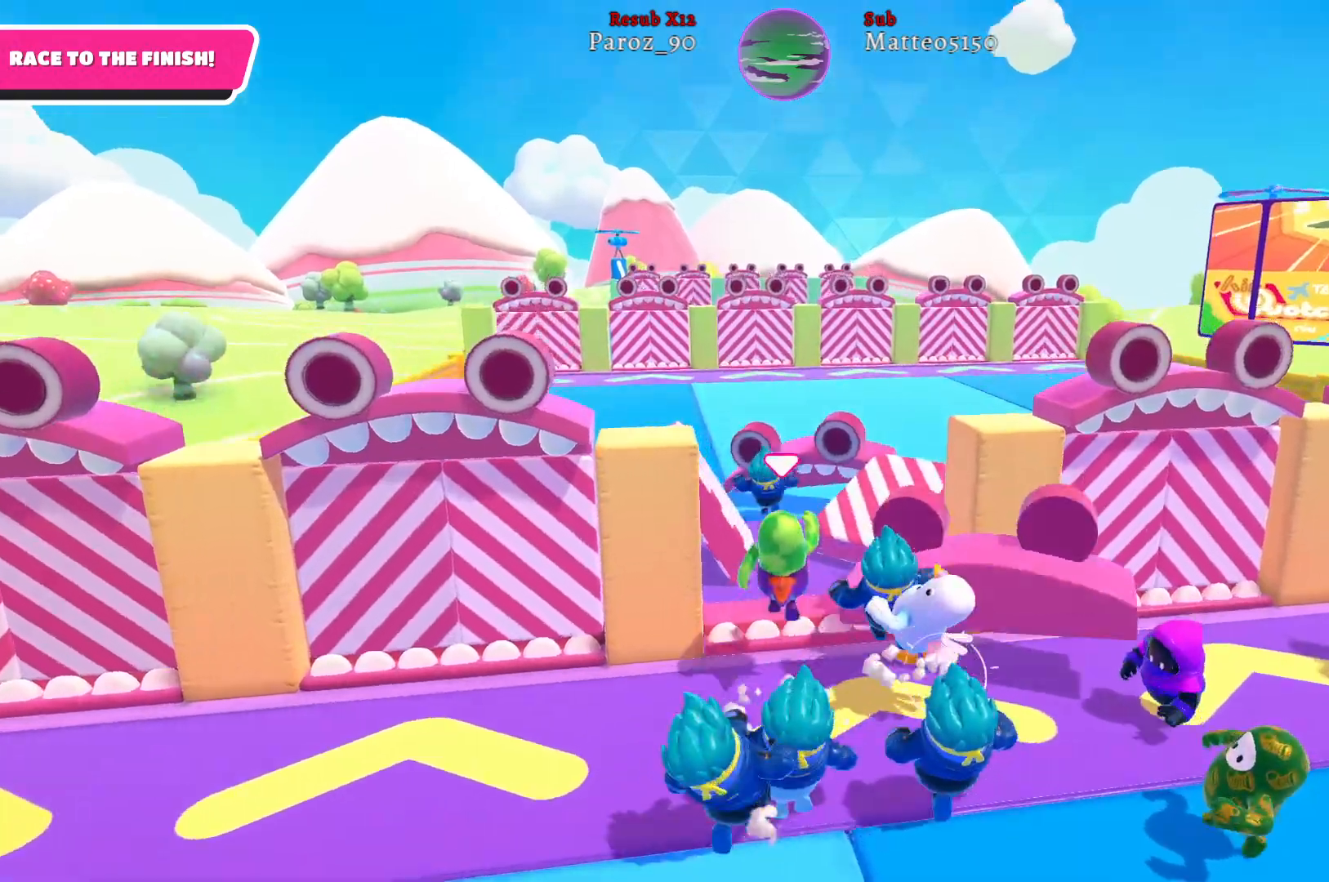
{"buttons": [], "left_stick": "up", "right_stick": "center", "events": []}
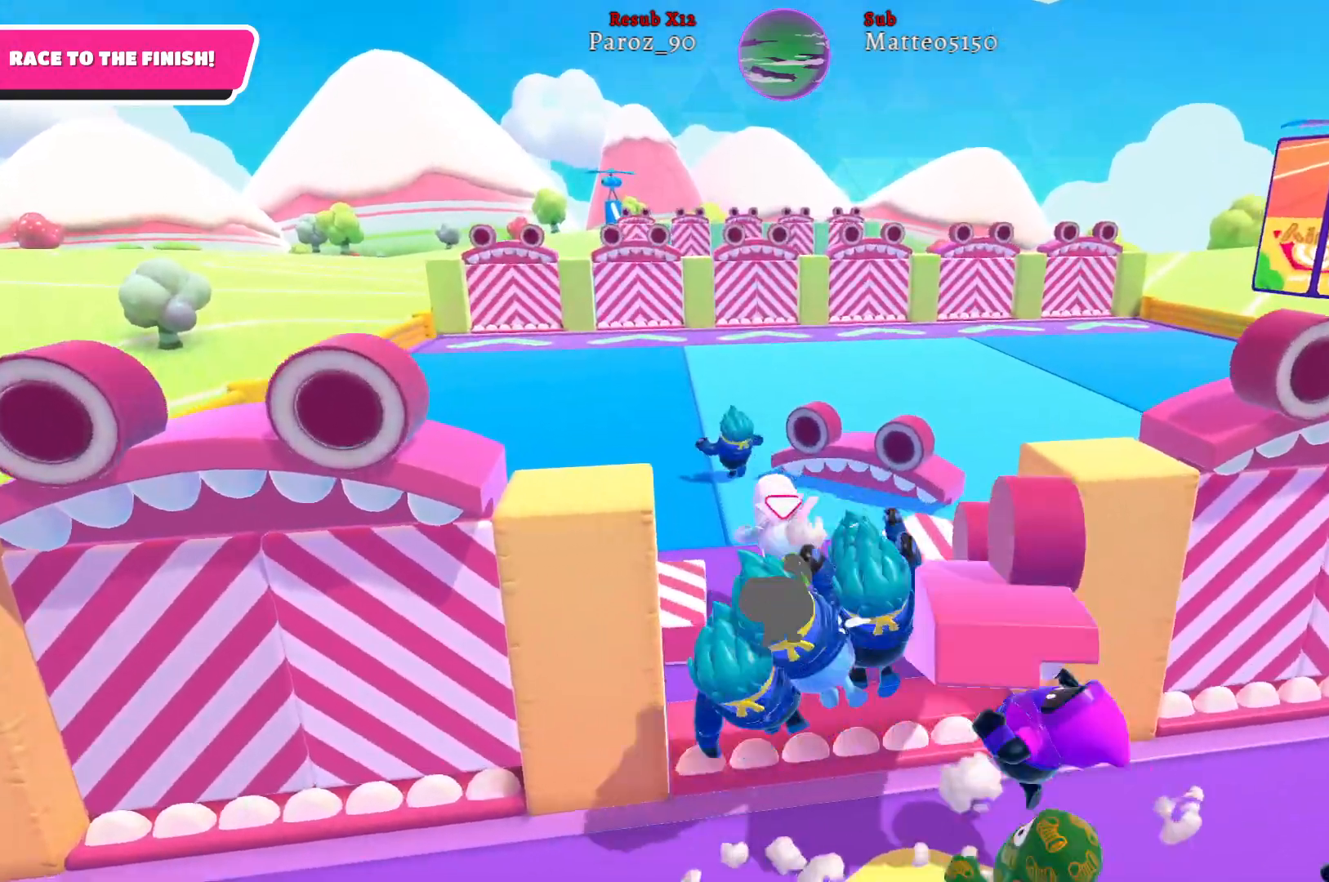
{"buttons": [], "left_stick": "up", "right_stick": "center", "events": []}
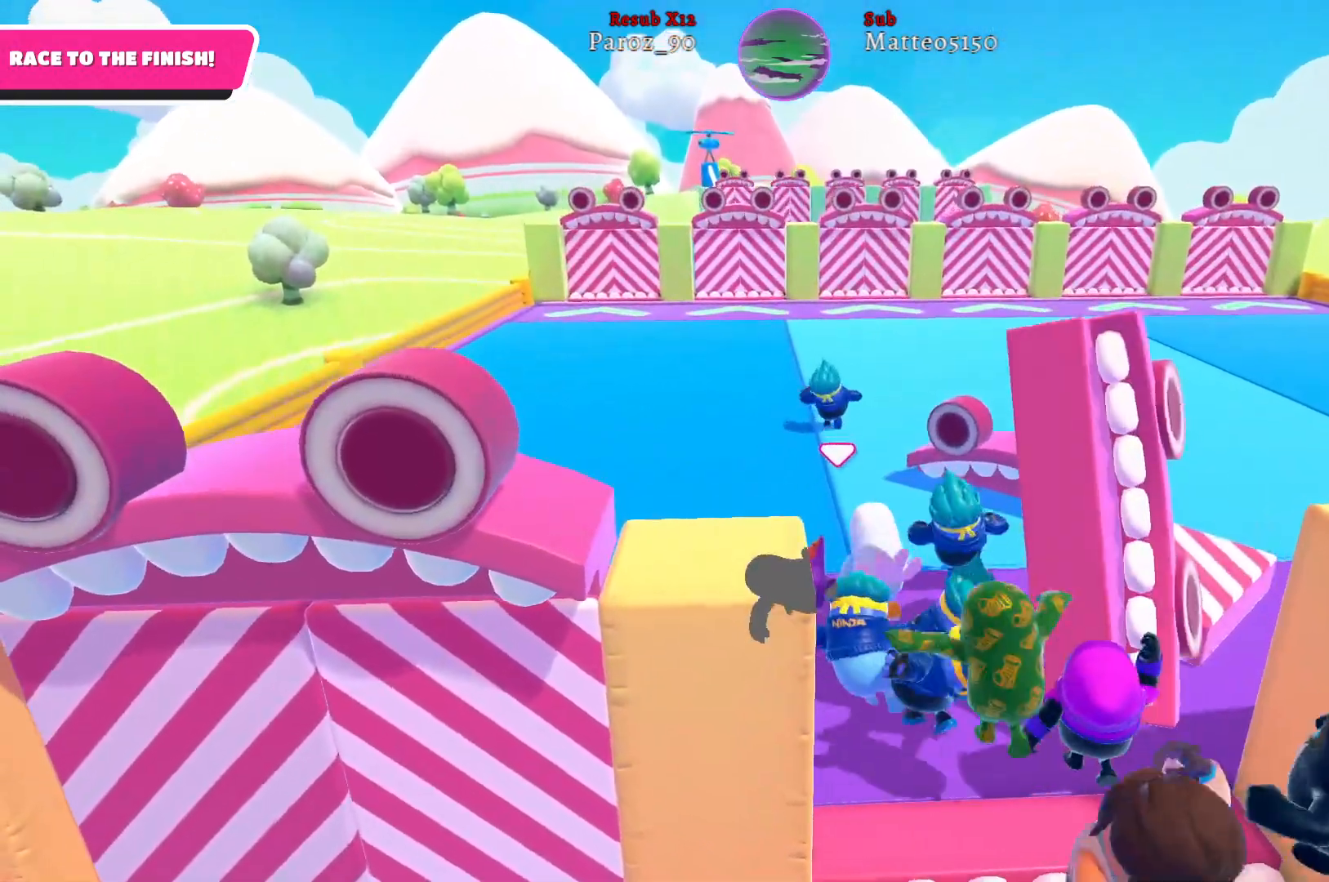
{"buttons": [], "left_stick": "up", "right_stick": "center", "events": []}
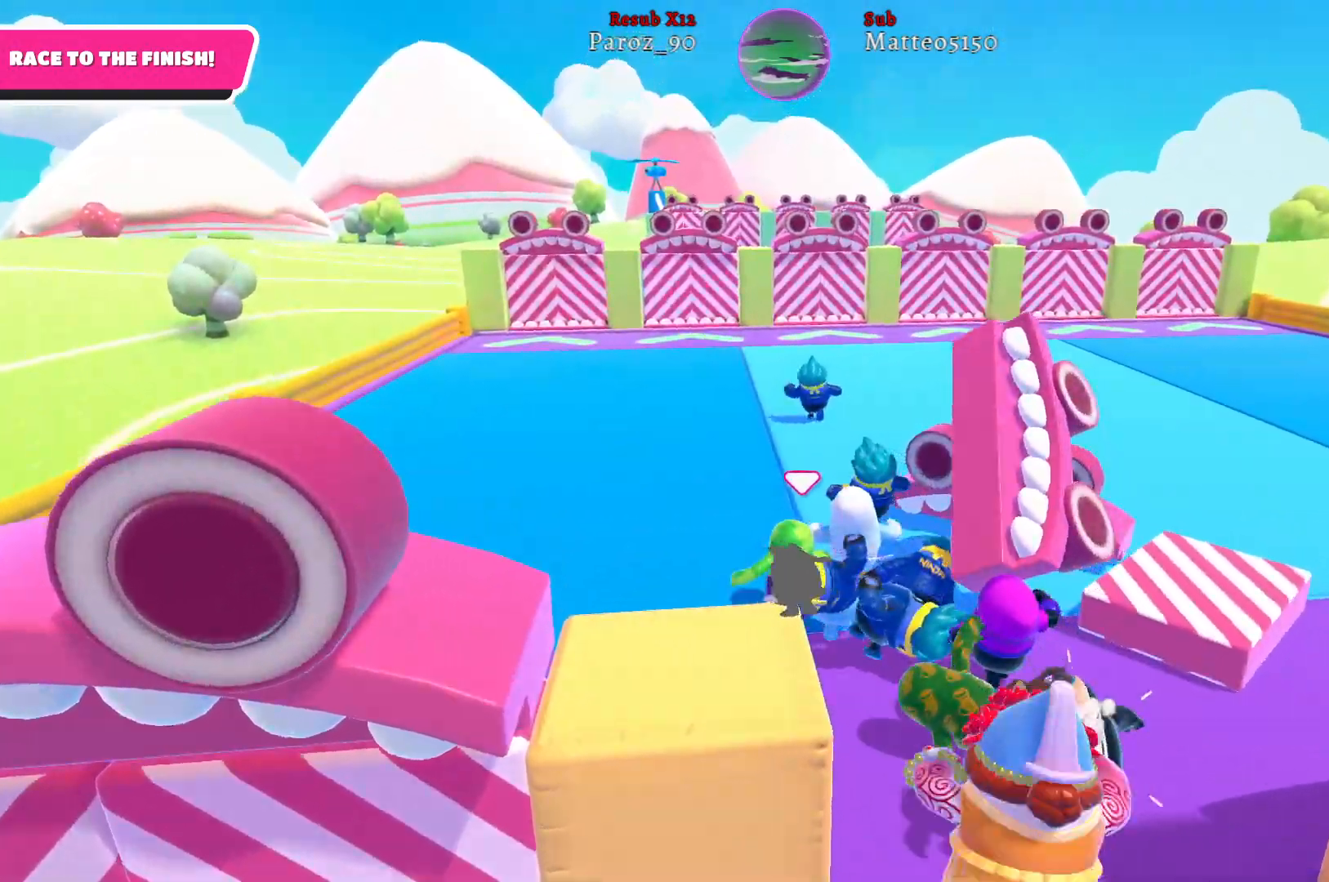
{"buttons": [], "left_stick": "up", "right_stick": "center", "events": []}
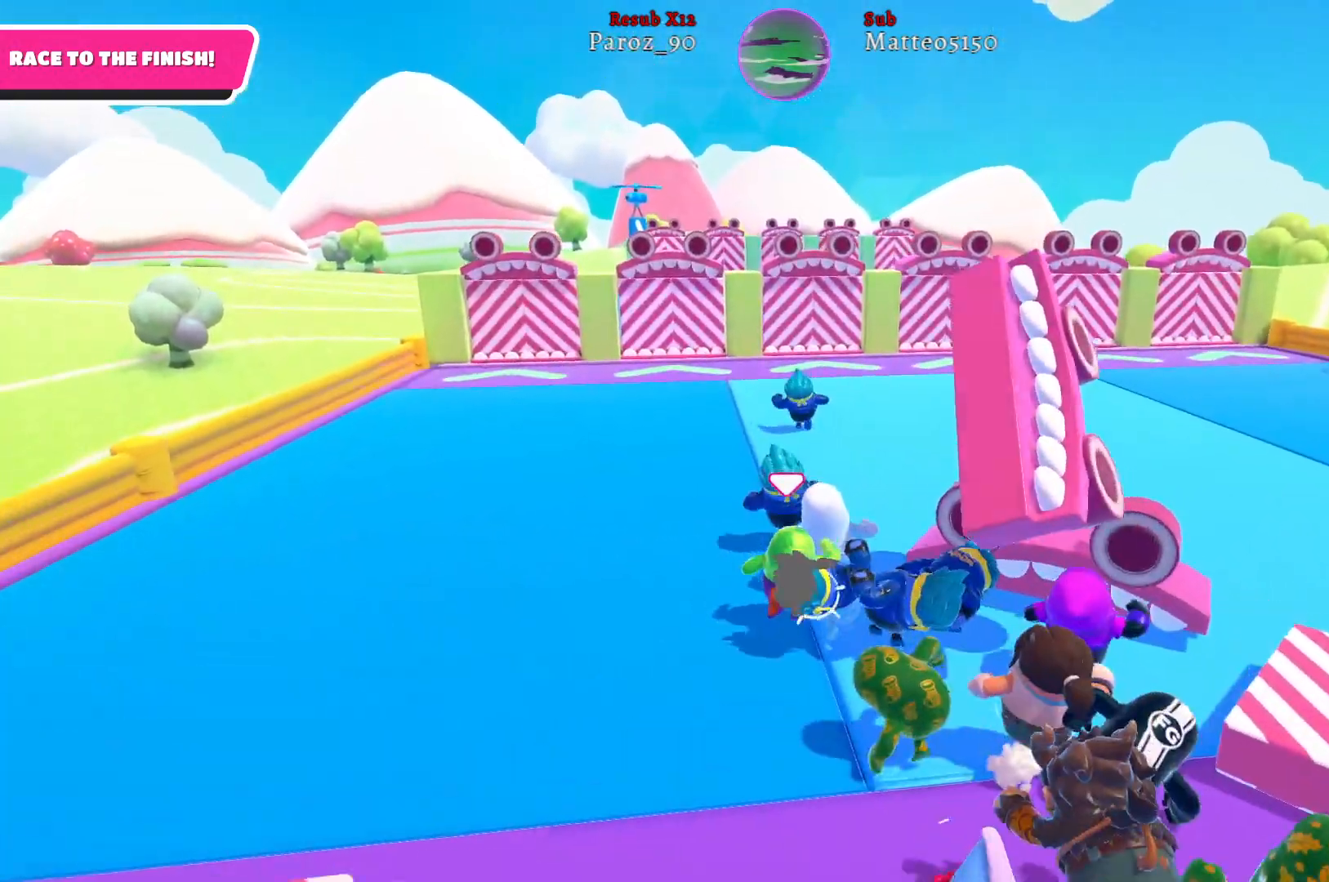
{"buttons": [], "left_stick": "up", "right_stick": "center", "events": []}
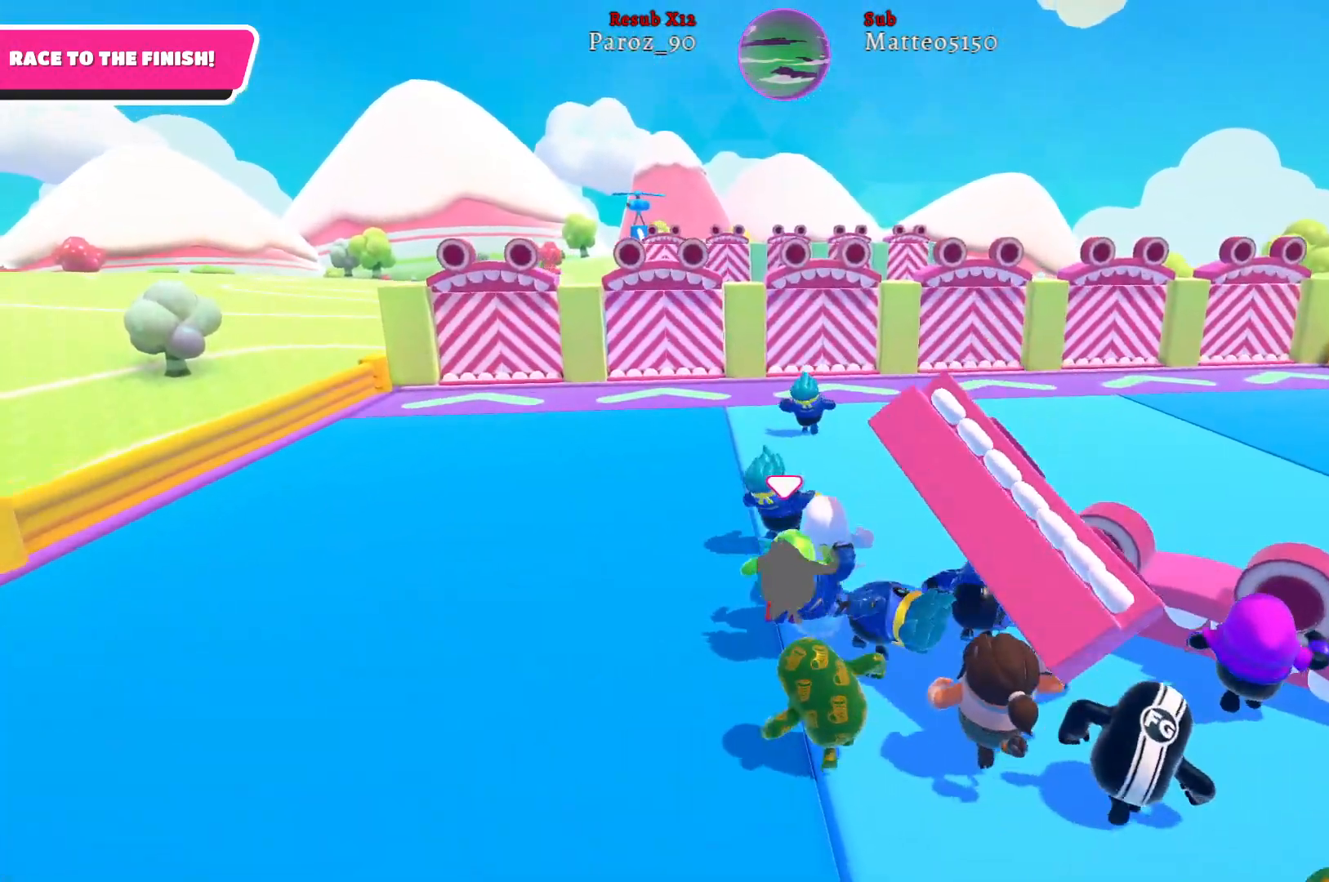
{"buttons": [], "left_stick": "up", "right_stick": "center", "events": []}
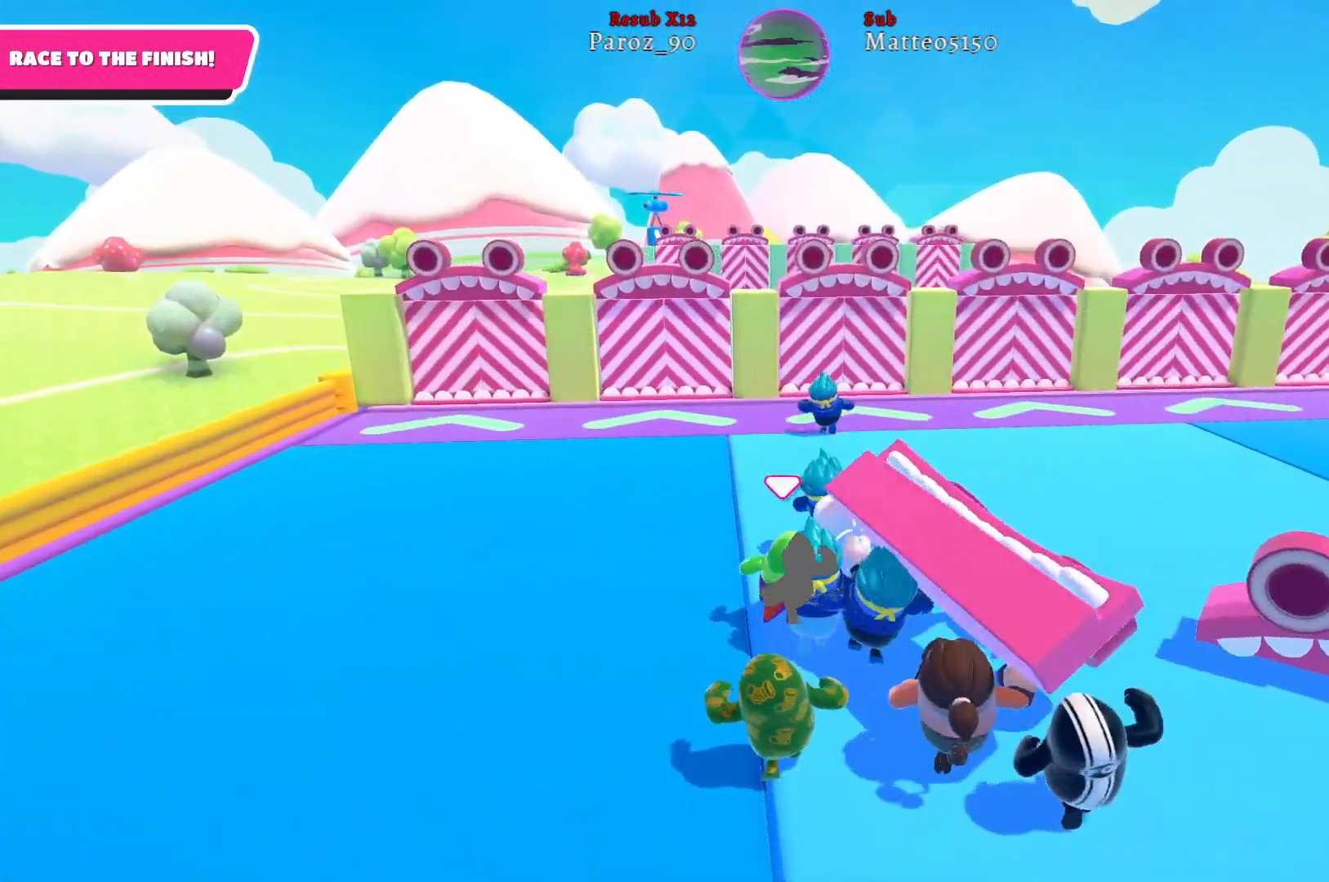
{"buttons": [], "left_stick": "up", "right_stick": "center", "events": [[33, "right_stick", "left"], [200, "right_stick", "center"]]}
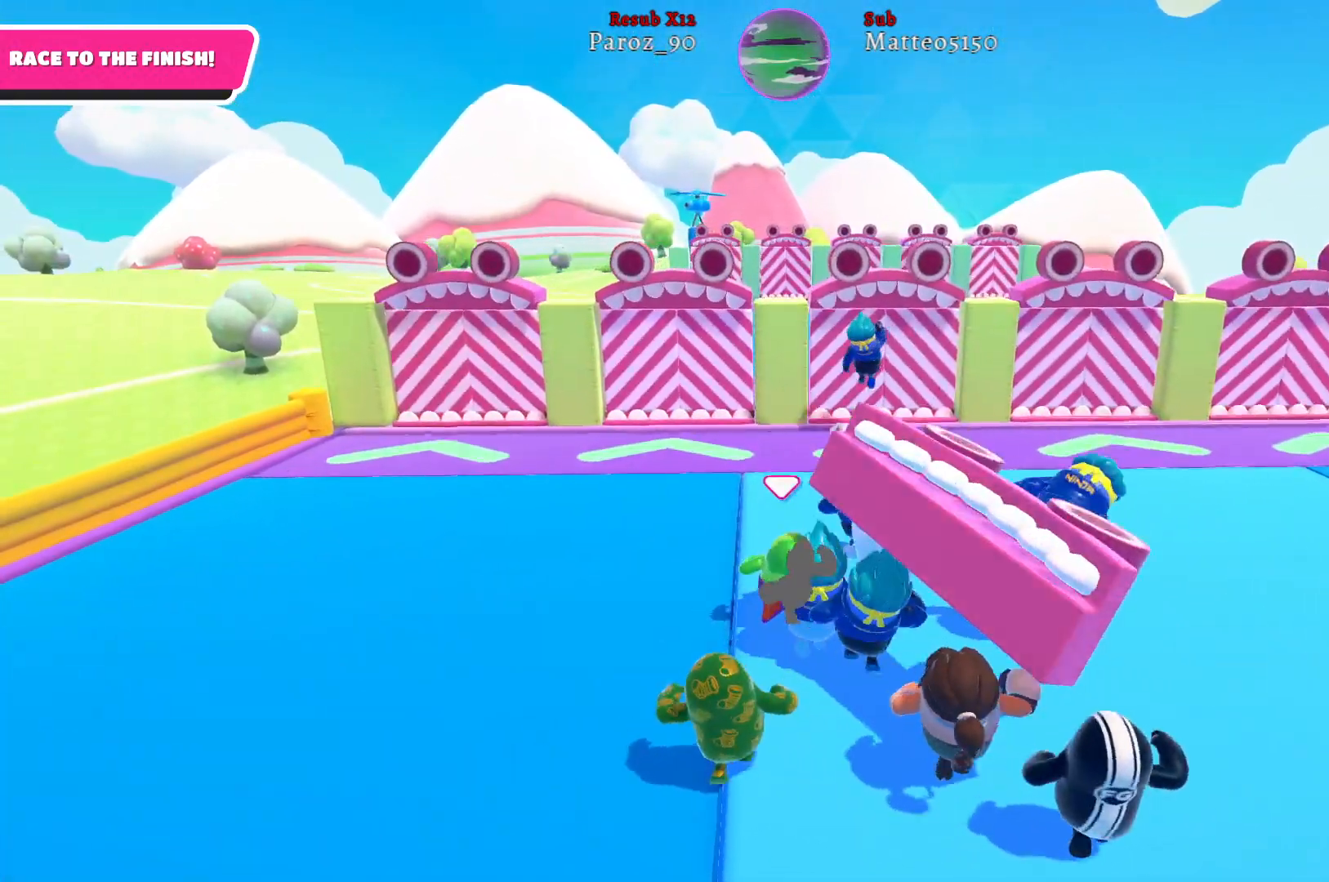
{"buttons": [], "left_stick": "up", "right_stick": "center", "events": []}